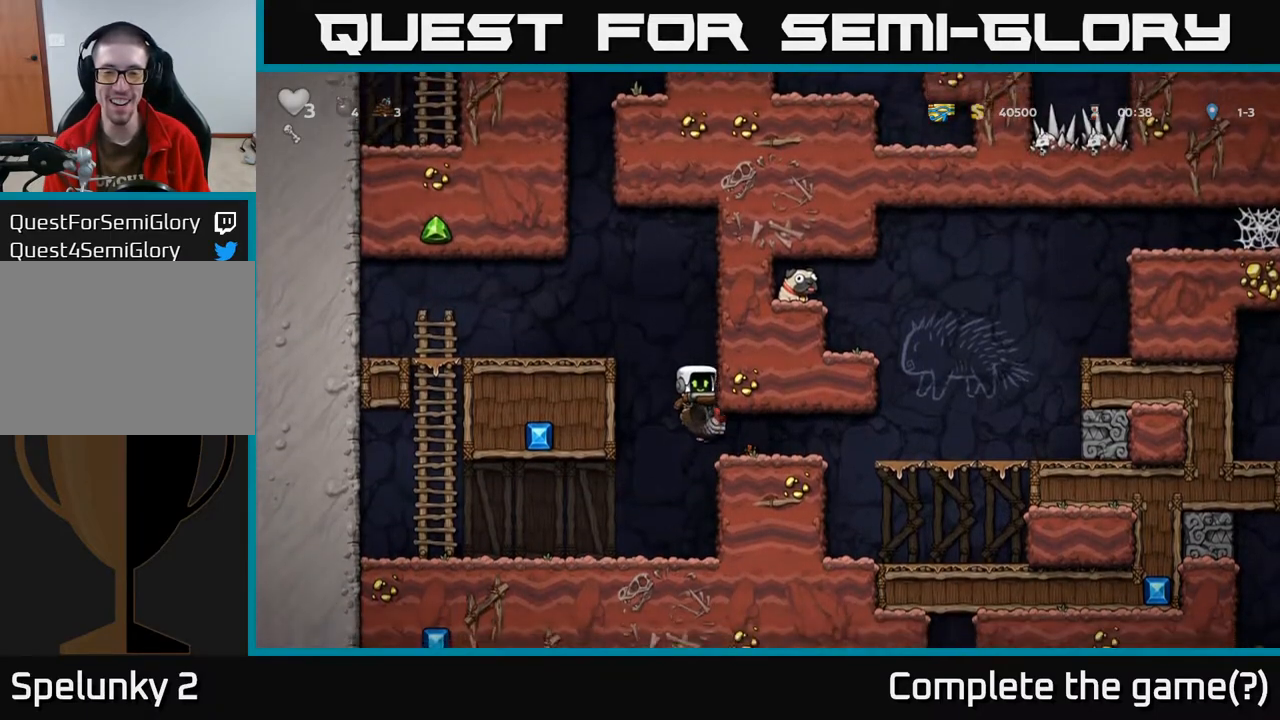
Gameplay with a controller (Xbox layout); each line is a JSON object with the inputs held at the frame after it. "events" lists button and stick changes between this image and that frame as [ms after this image, input, new state], when the widget could be followed in between.
{"buttons": ["DPAD_RIGHT"], "left_stick": "center", "right_stick": "center", "events": []}
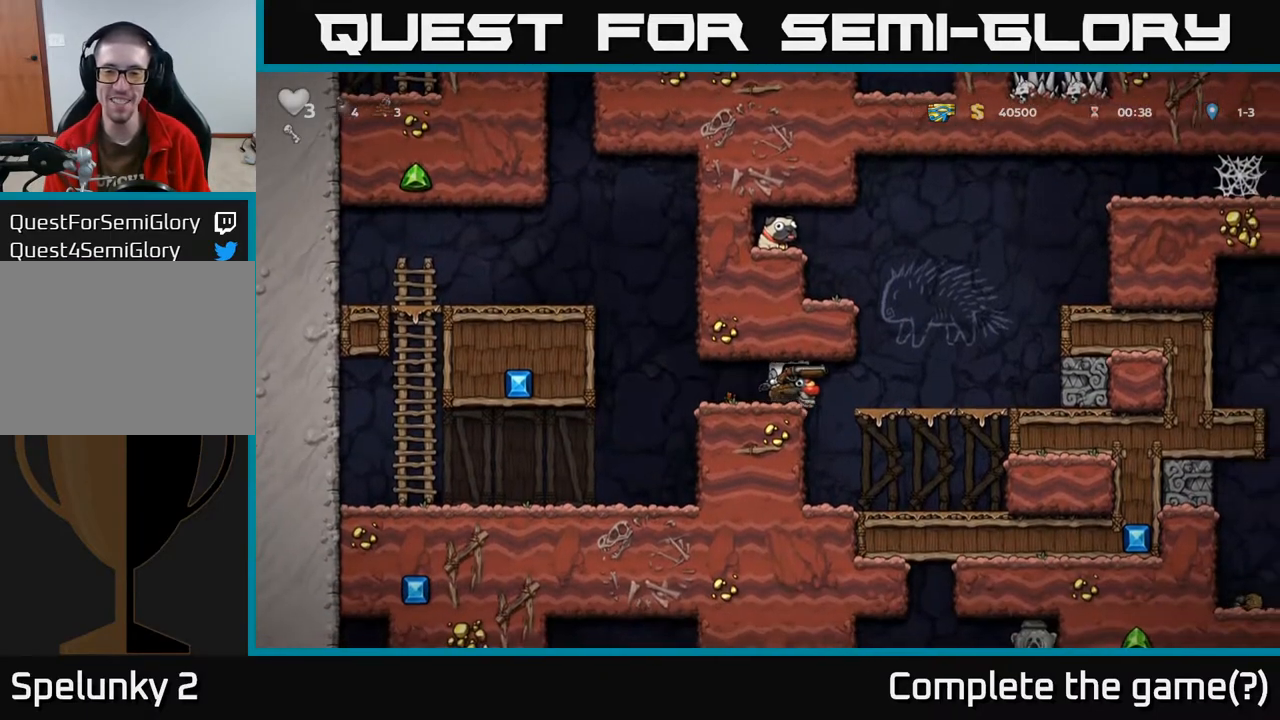
{"buttons": ["DPAD_RIGHT"], "left_stick": "center", "right_stick": "center", "events": [[200, "A", "down"], [350, "A", "up"]]}
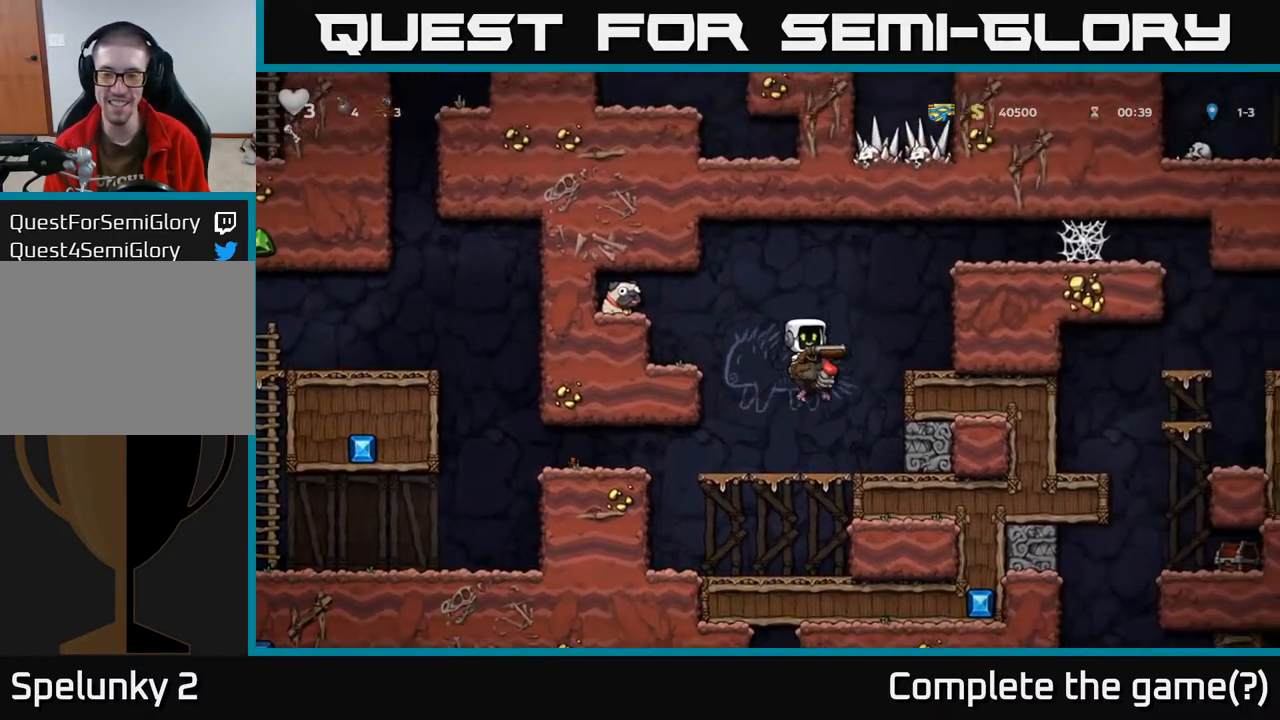
{"buttons": ["A", "DPAD_RIGHT"], "left_stick": "center", "right_stick": "center", "events": [[50, "A", "down"], [267, "A", "up"], [450, "A", "down"]]}
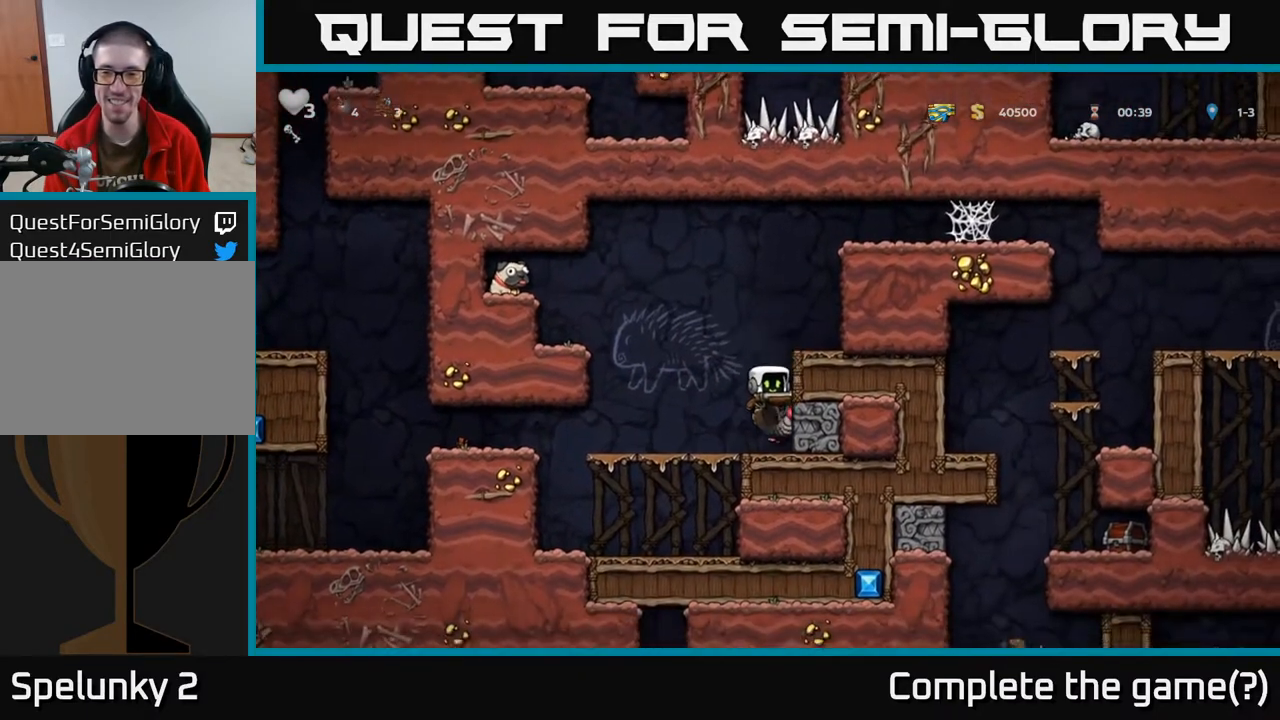
{"buttons": ["DPAD_RIGHT"], "left_stick": "center", "right_stick": "center", "events": [[183, "A", "up"], [267, "A", "down"], [450, "A", "up"]]}
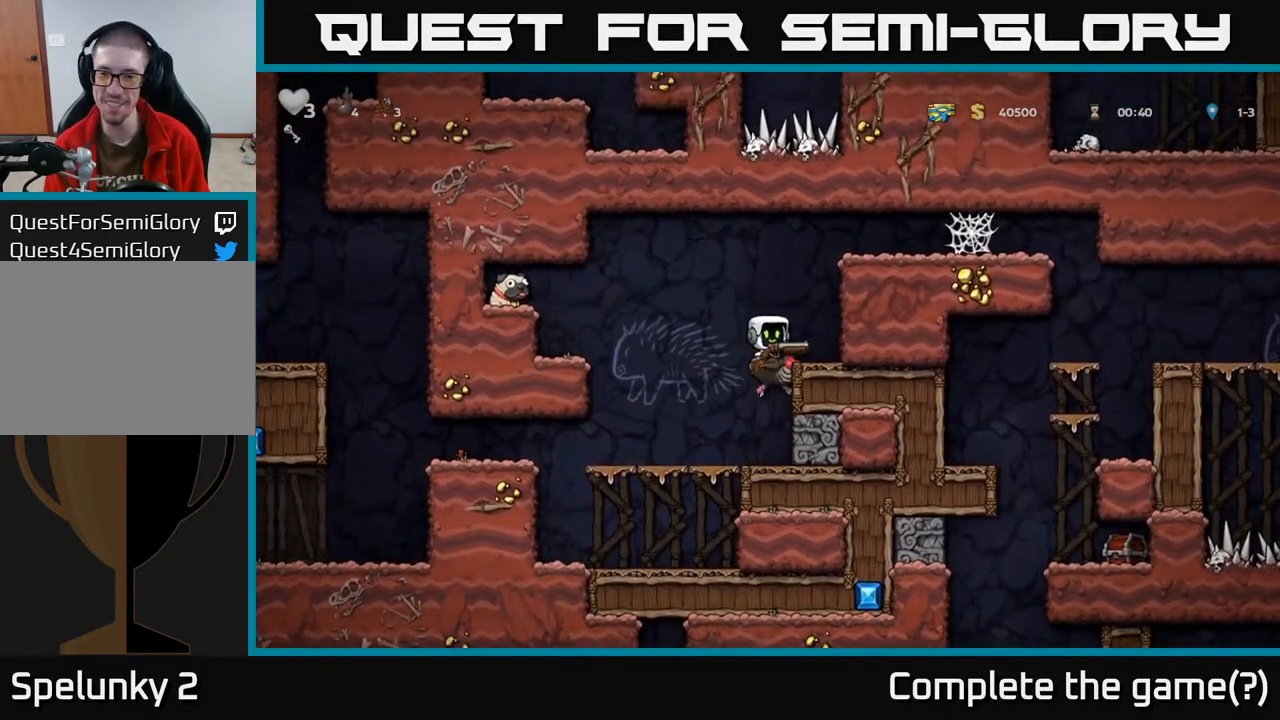
{"buttons": ["DPAD_RIGHT"], "left_stick": "center", "right_stick": "center", "events": [[250, "A", "down"], [467, "A", "up"]]}
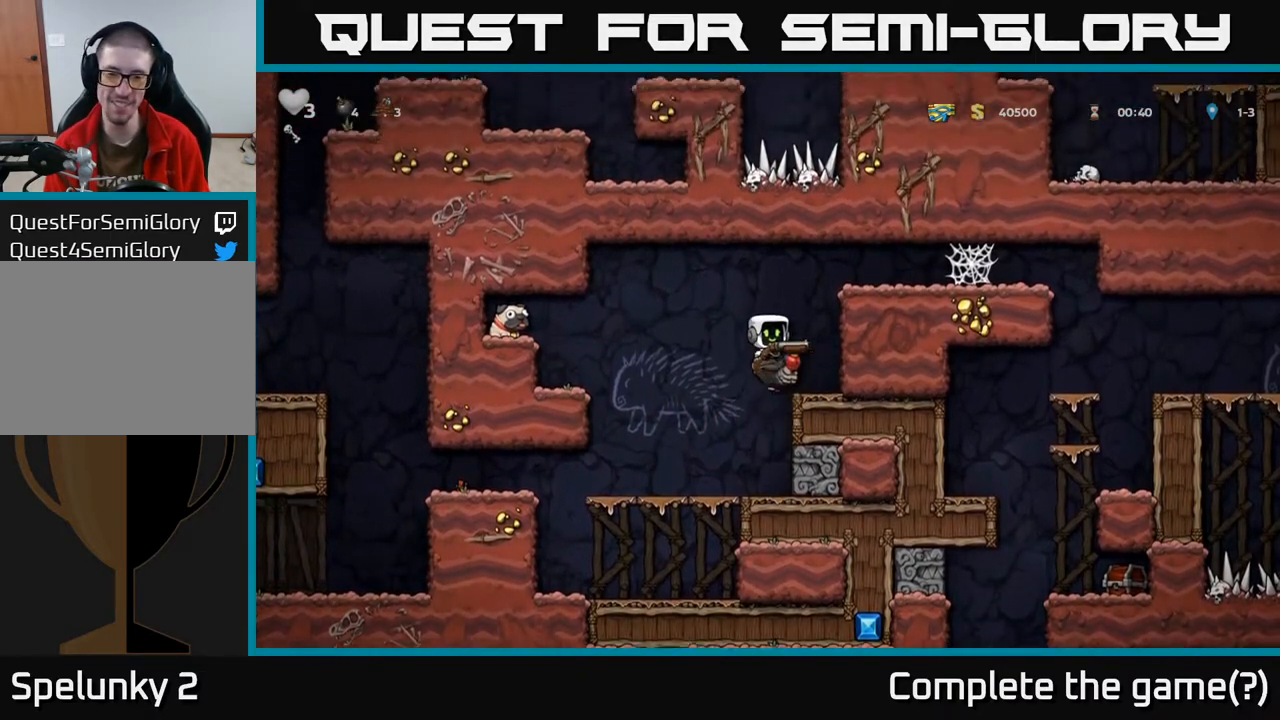
{"buttons": ["DPAD_RIGHT"], "left_stick": "center", "right_stick": "center", "events": [[300, "A", "down"], [467, "A", "up"]]}
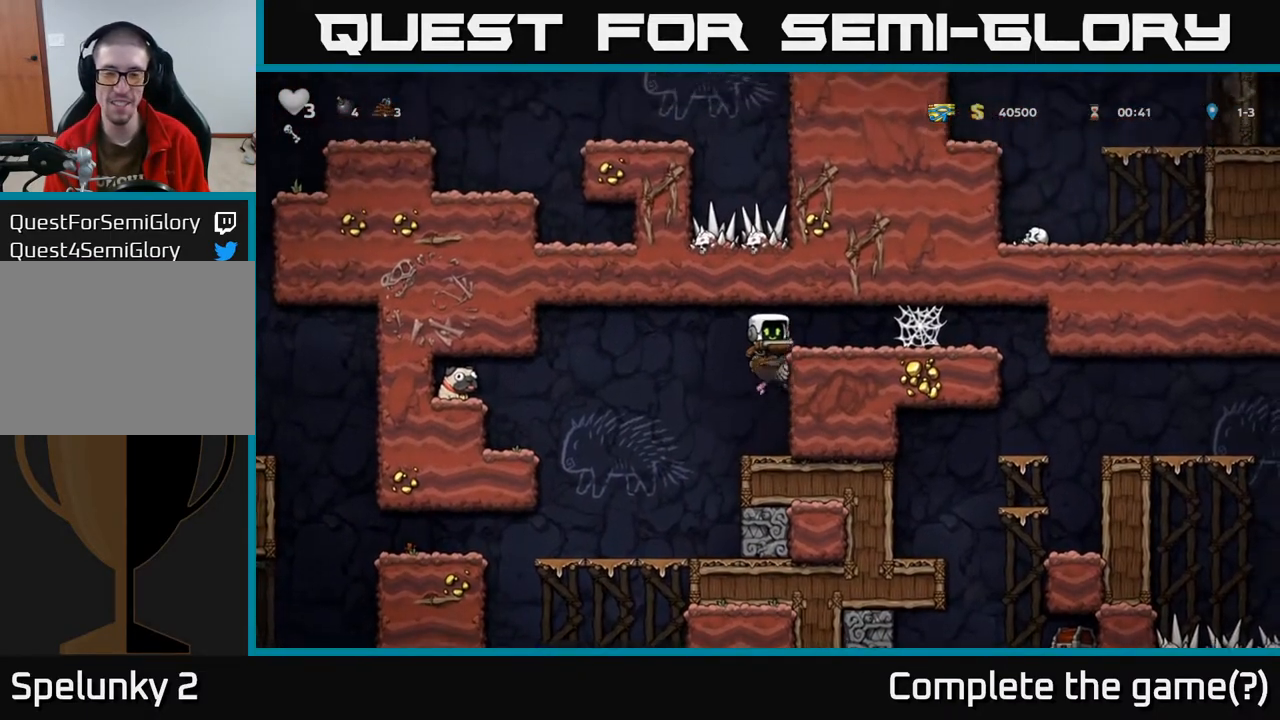
{"buttons": ["DPAD_RIGHT"], "left_stick": "center", "right_stick": "center", "events": [[17, "A", "down"], [217, "A", "up"], [400, "A", "down"], [450, "A", "up"]]}
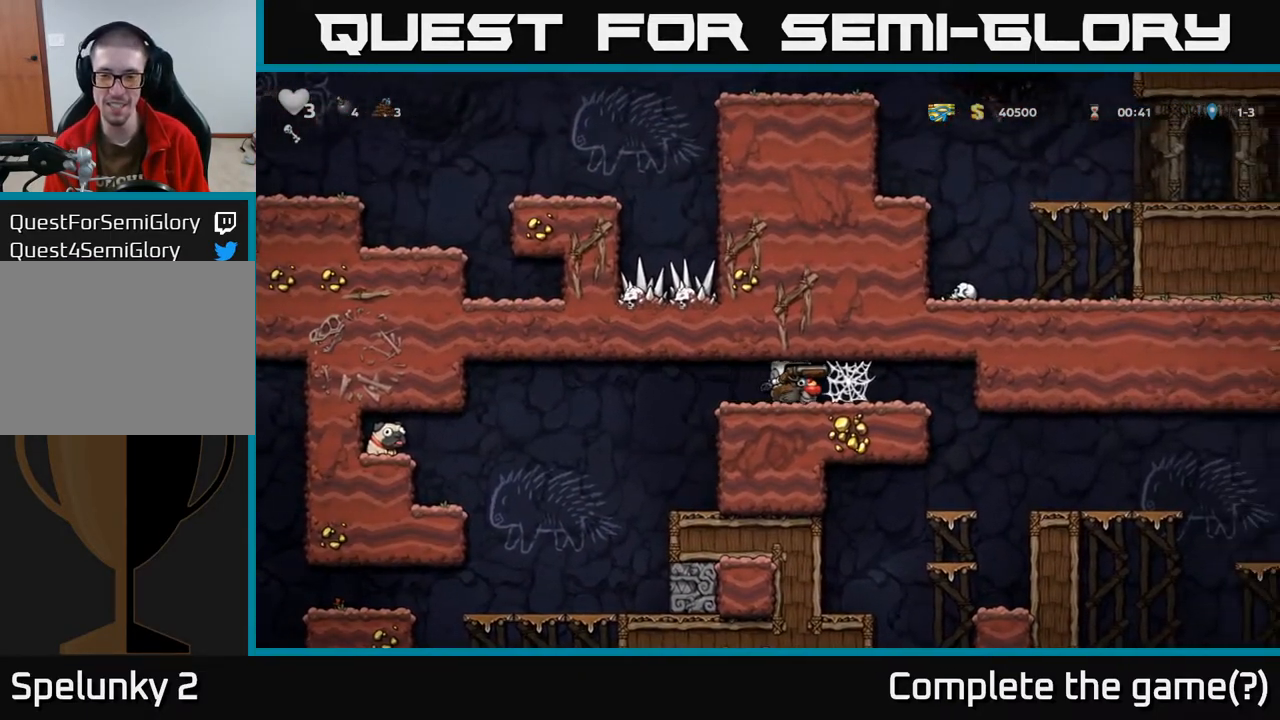
{"buttons": ["A", "DPAD_RIGHT"], "left_stick": "center", "right_stick": "center", "events": [[33, "A", "down"], [117, "A", "up"], [183, "A", "down"], [250, "A", "up"], [333, "A", "down"], [383, "A", "up"], [467, "A", "down"]]}
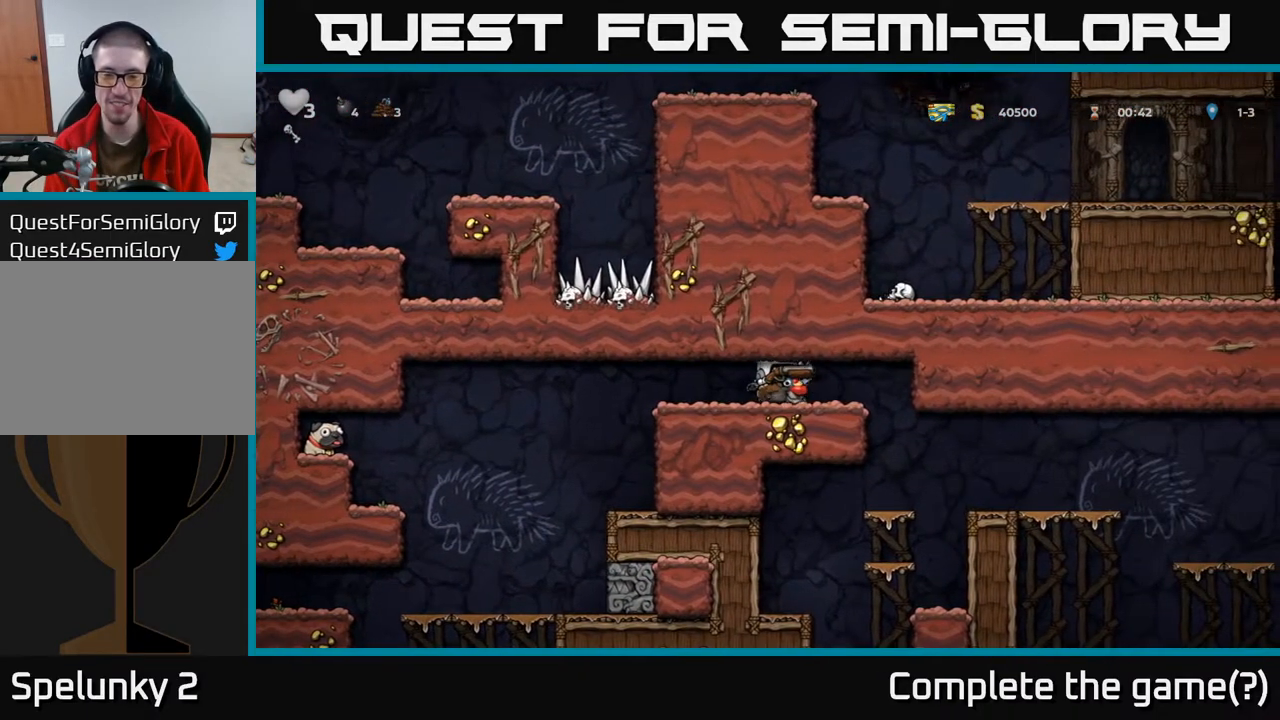
{"buttons": ["DPAD_RIGHT"], "left_stick": "center", "right_stick": "center", "events": [[17, "A", "up"], [117, "A", "down"], [167, "A", "up"], [250, "A", "down"], [300, "A", "up"], [417, "A", "down"], [450, "A", "up"]]}
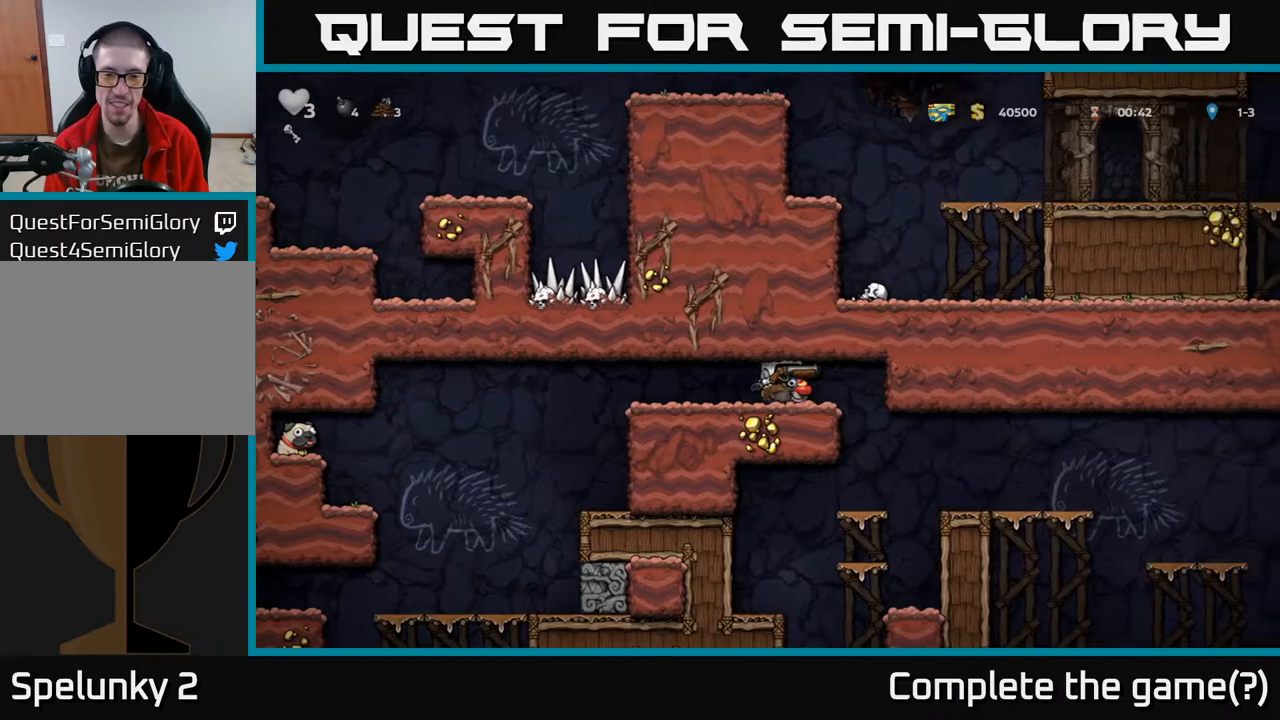
{"buttons": [], "left_stick": "center", "right_stick": "center", "events": [[50, "A", "down"], [100, "A", "up"], [200, "A", "down"], [233, "A", "up"], [400, "DPAD_RIGHT", "up"]]}
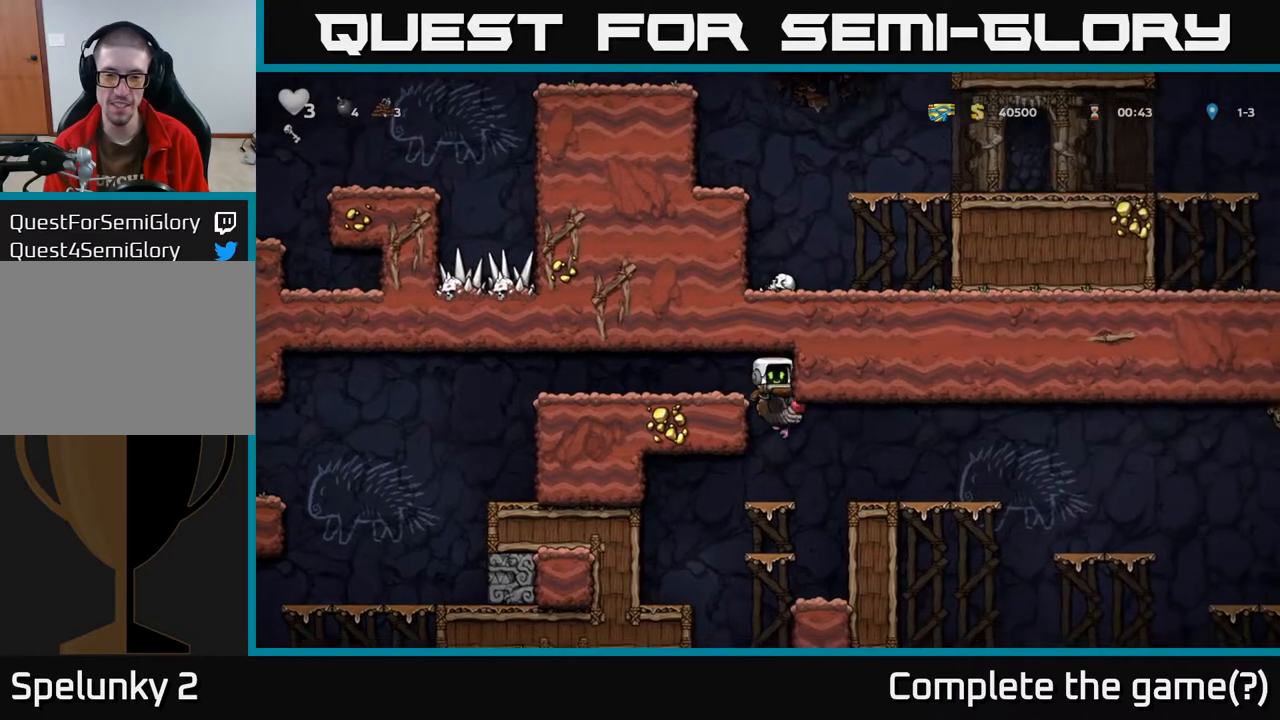
{"buttons": ["DPAD_DOWN"], "left_stick": "center", "right_stick": "center", "events": [[150, "DPAD_DOWN", "down"], [250, "A", "down"], [367, "A", "up"]]}
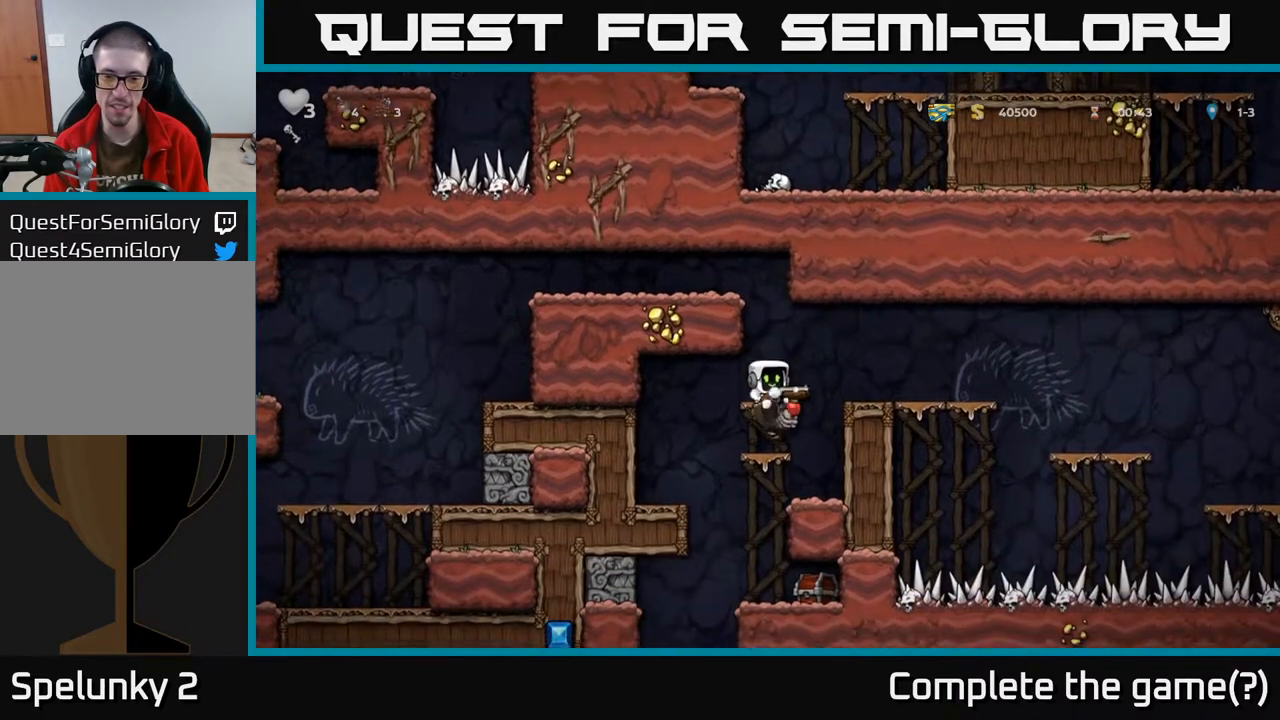
{"buttons": [], "left_stick": "center", "right_stick": "center", "events": [[117, "A", "down"], [217, "A", "up"], [267, "DPAD_DOWN", "up"], [267, "DPAD_RIGHT", "down"], [417, "DPAD_RIGHT", "up"]]}
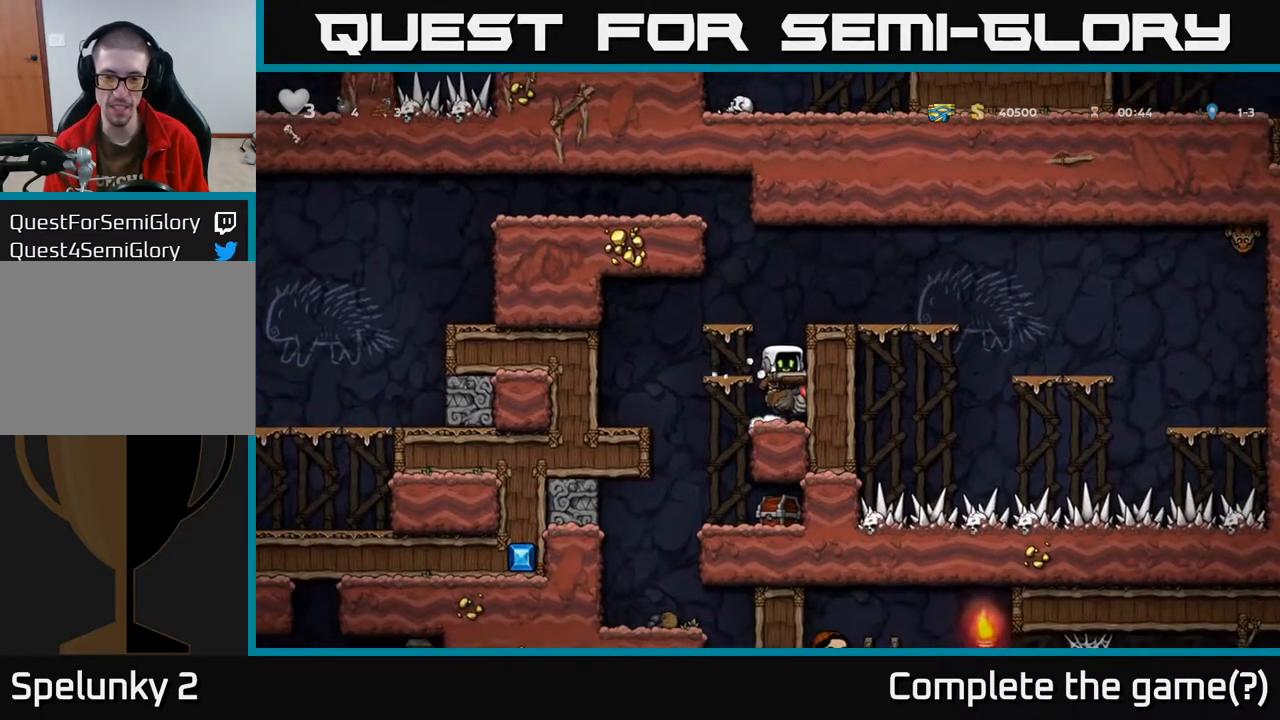
{"buttons": [], "left_stick": "center", "right_stick": "center", "events": []}
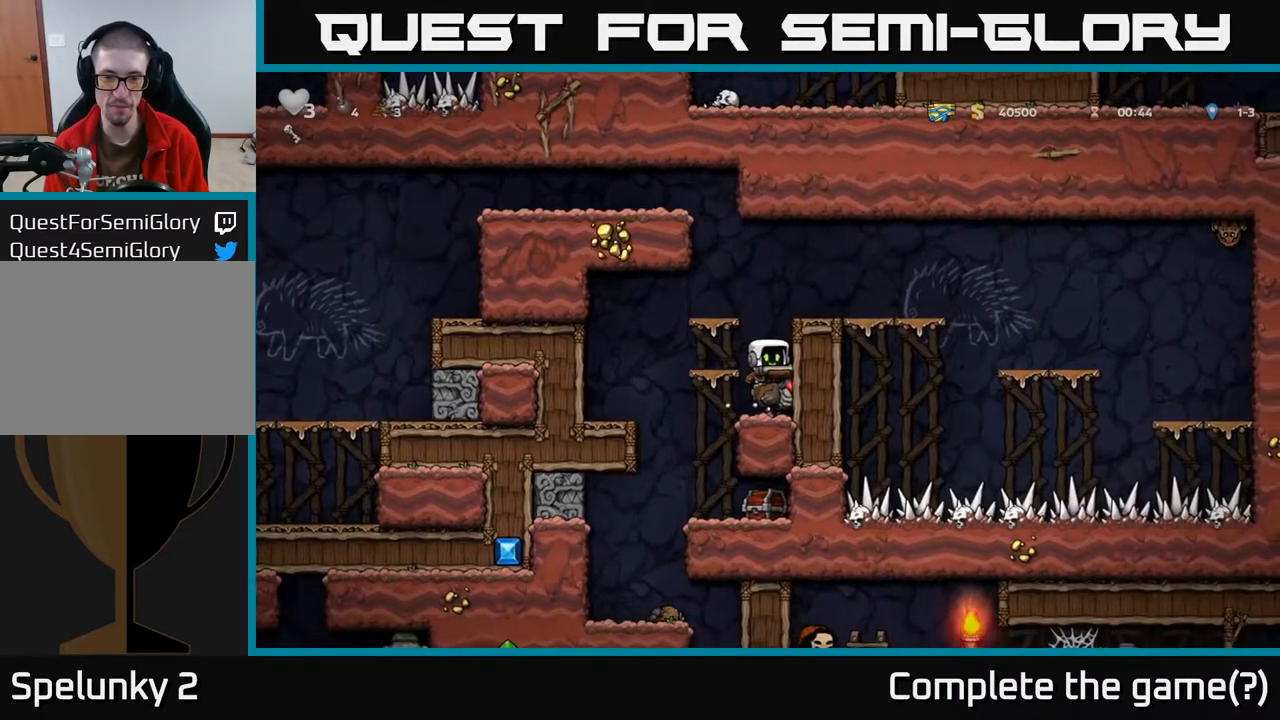
{"buttons": ["DPAD_RIGHT"], "left_stick": "center", "right_stick": "center", "events": [[217, "A", "down"], [483, "A", "up"], [483, "DPAD_RIGHT", "down"]]}
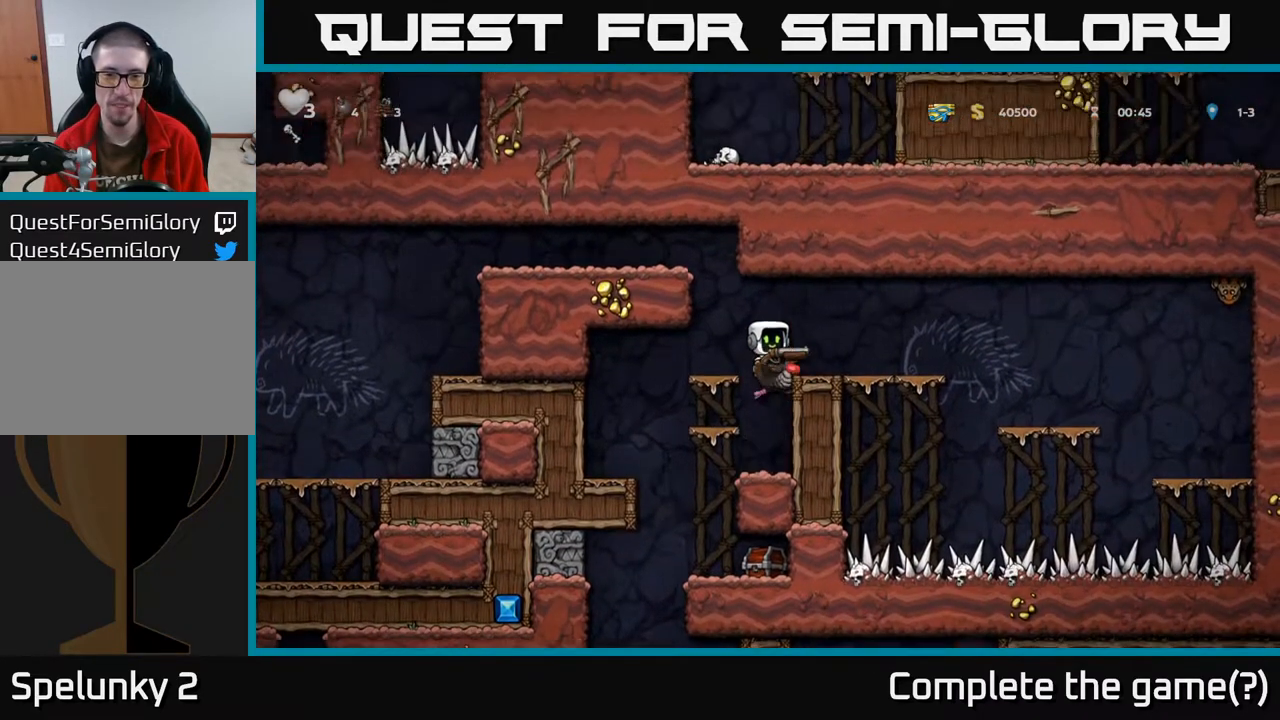
{"buttons": [], "left_stick": "center", "right_stick": "center", "events": [[233, "A", "down"], [333, "DPAD_RIGHT", "up"], [433, "A", "up"]]}
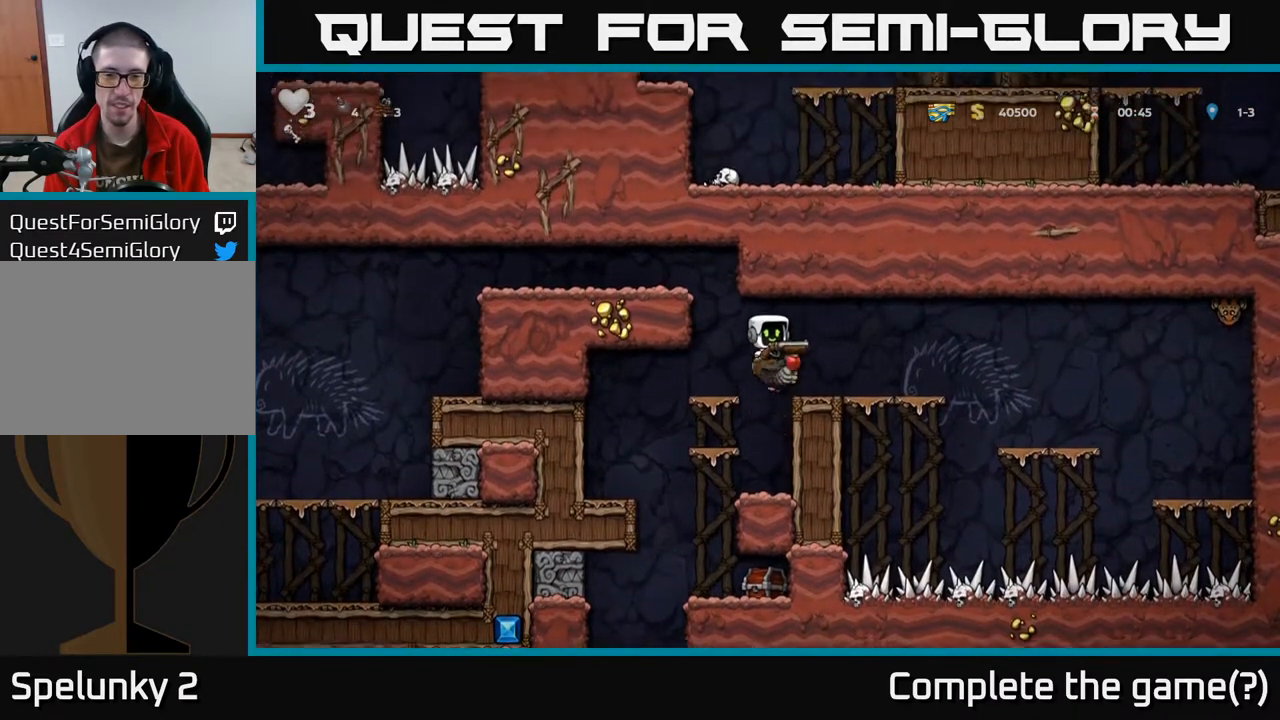
{"buttons": [], "left_stick": "center", "right_stick": "center", "events": [[150, "A", "down"], [250, "DPAD_RIGHT", "down"], [333, "DPAD_RIGHT", "up"], [350, "A", "up"]]}
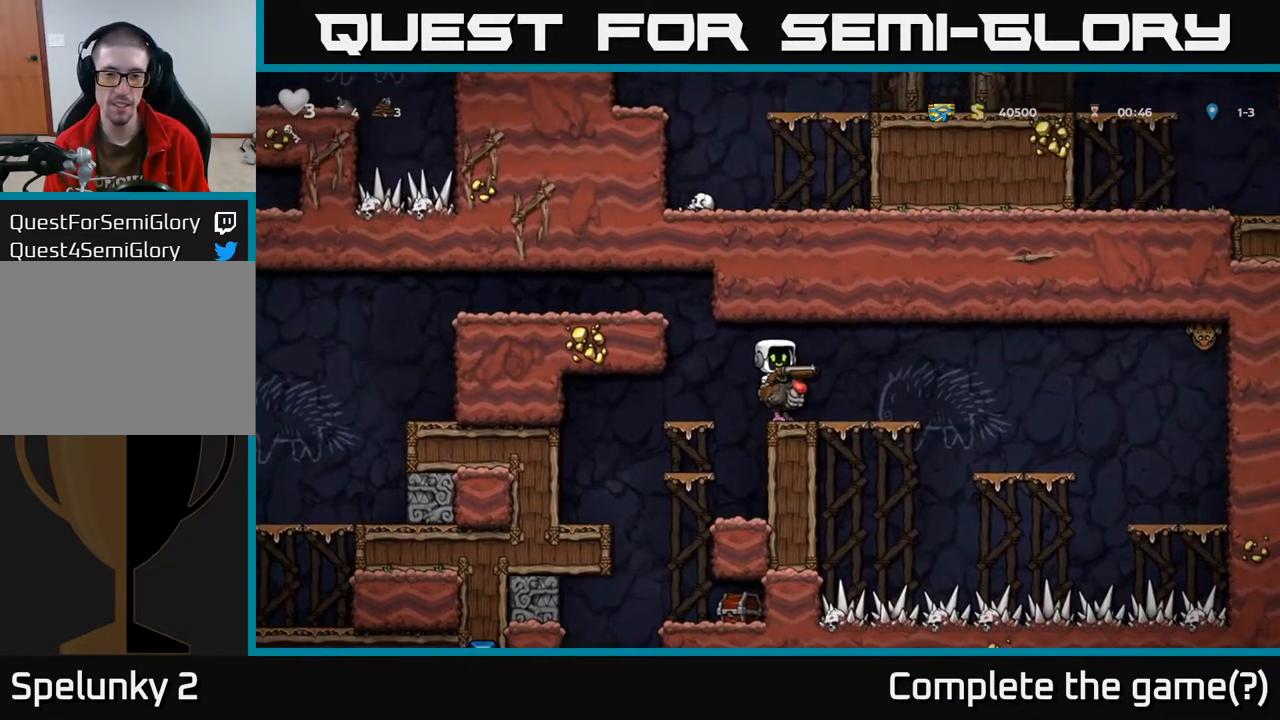
{"buttons": [], "left_stick": "center", "right_stick": "center", "events": [[100, "A", "down"], [167, "X", "down"], [183, "A", "up"], [233, "X", "up"]]}
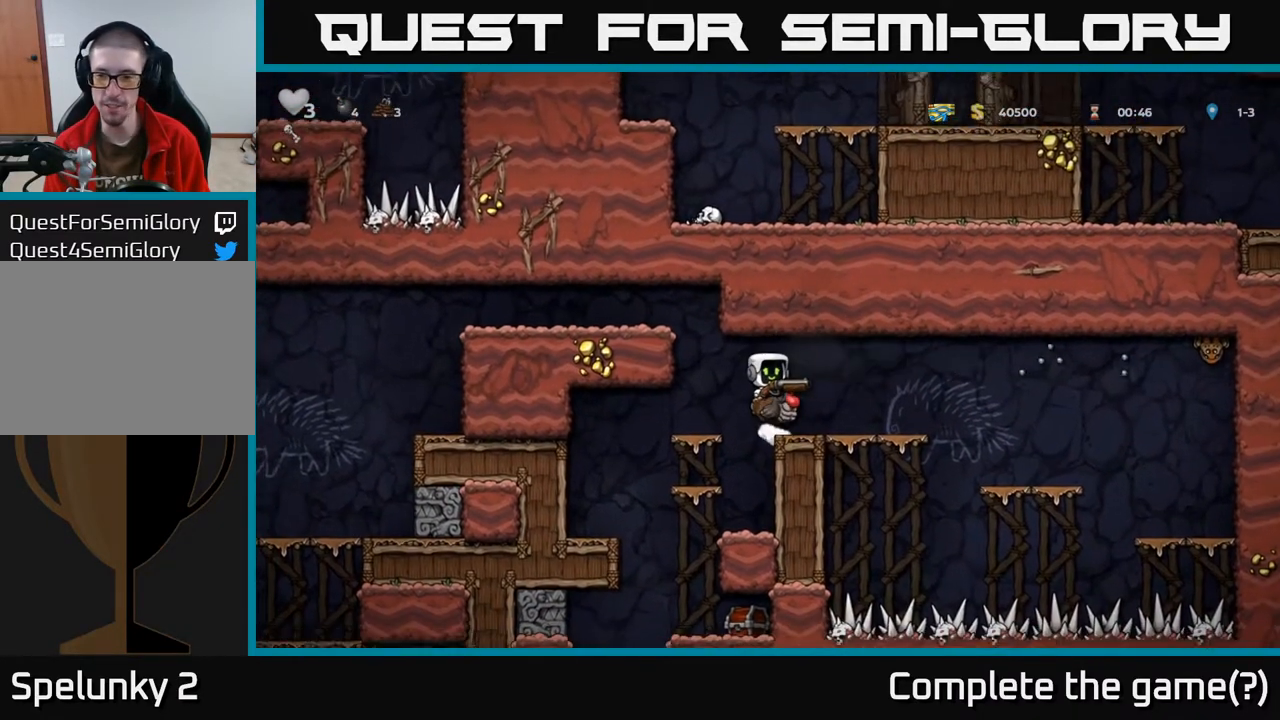
{"buttons": [], "left_stick": "center", "right_stick": "center", "events": [[17, "DPAD_RIGHT", "down"], [67, "DPAD_RIGHT", "up"], [333, "DPAD_LEFT", "down"], [433, "DPAD_LEFT", "up"]]}
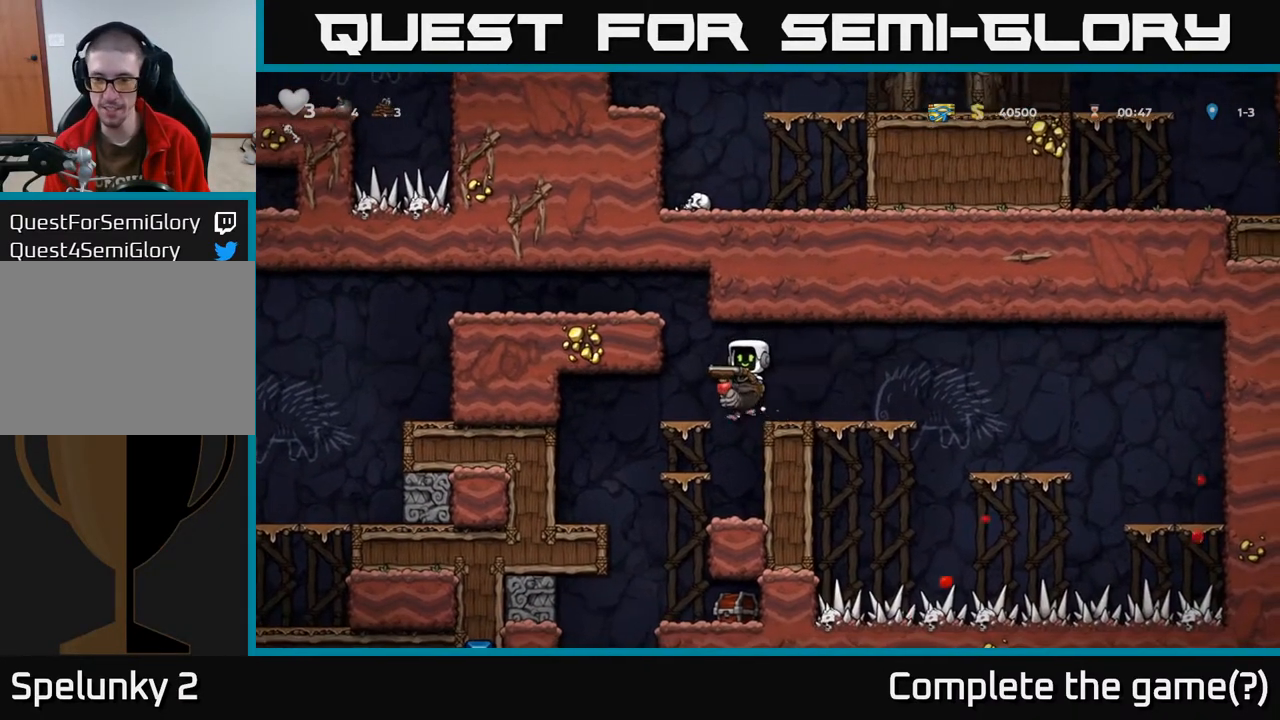
{"buttons": ["DPAD_DOWN"], "left_stick": "center", "right_stick": "center", "events": [[17, "DPAD_RIGHT", "down"], [117, "DPAD_RIGHT", "up"], [417, "DPAD_DOWN", "down"]]}
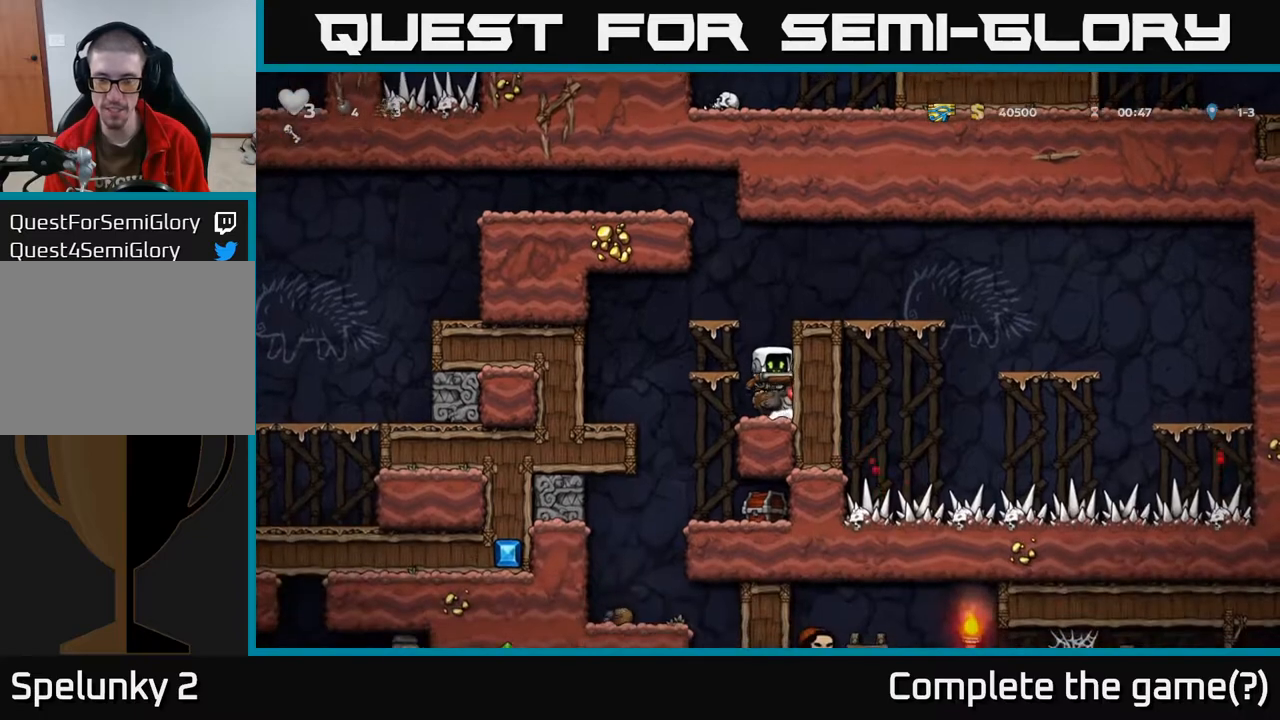
{"buttons": ["DPAD_DOWN"], "left_stick": "center", "right_stick": "center", "events": [[117, "DPAD_DOWN", "up"], [117, "DPAD_LEFT", "down"], [200, "DPAD_DOWN", "down"], [217, "DPAD_LEFT", "up"]]}
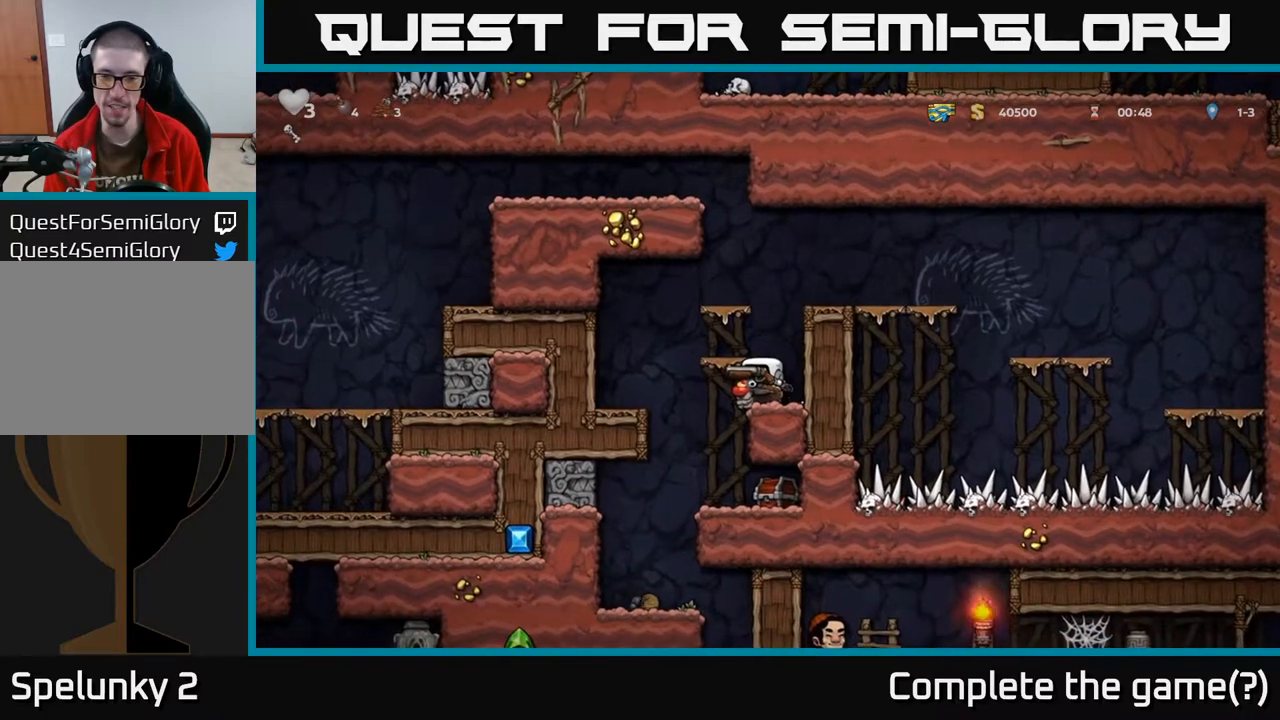
{"buttons": ["DPAD_DOWN"], "left_stick": "center", "right_stick": "center", "events": [[350, "A", "down"], [467, "A", "up"]]}
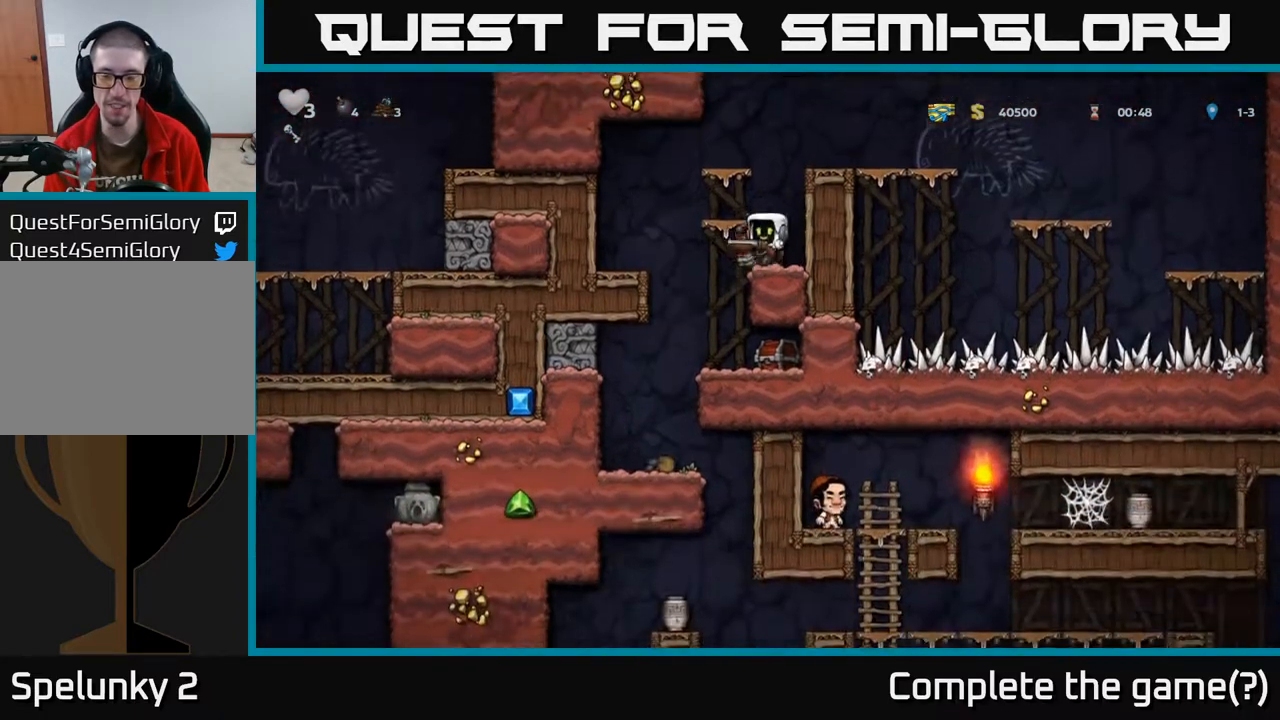
{"buttons": [], "left_stick": "center", "right_stick": "center", "events": [[133, "DPAD_DOWN", "up"], [167, "DPAD_RIGHT", "down"], [300, "DPAD_RIGHT", "up"]]}
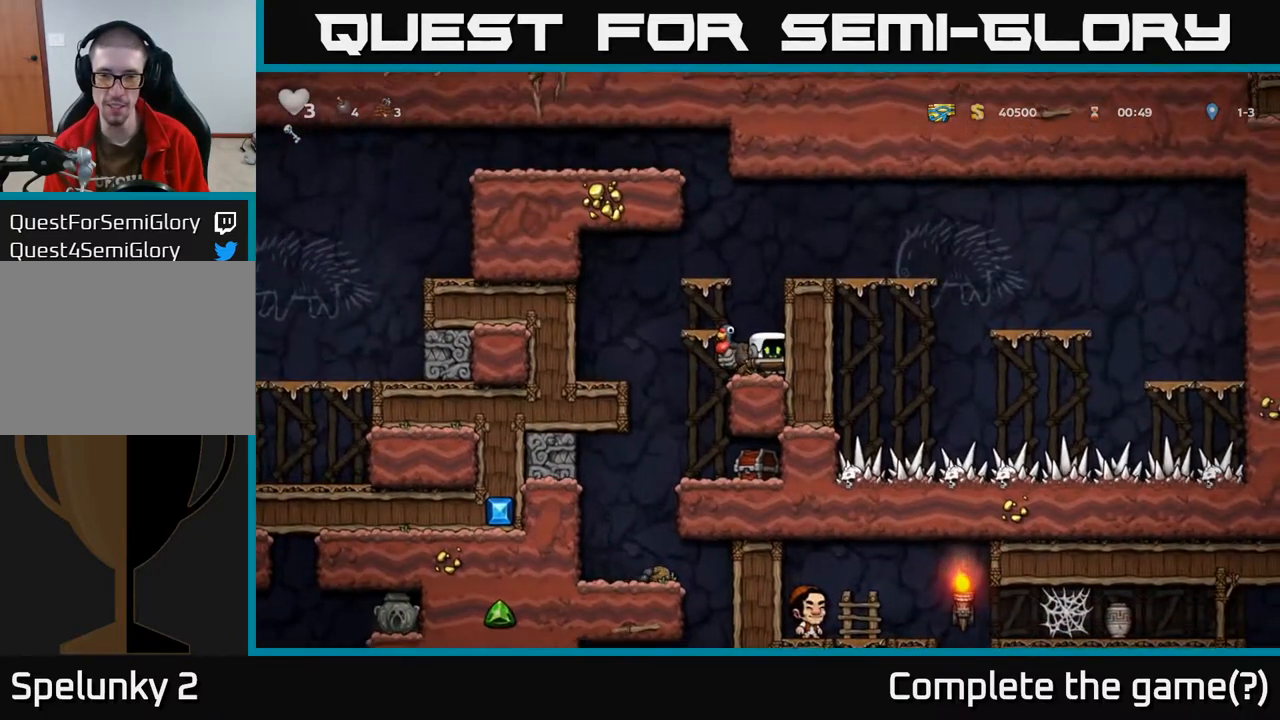
{"buttons": ["A"], "left_stick": "center", "right_stick": "center", "events": [[33, "DPAD_LEFT", "down"], [83, "DPAD_LEFT", "up"], [367, "A", "down"]]}
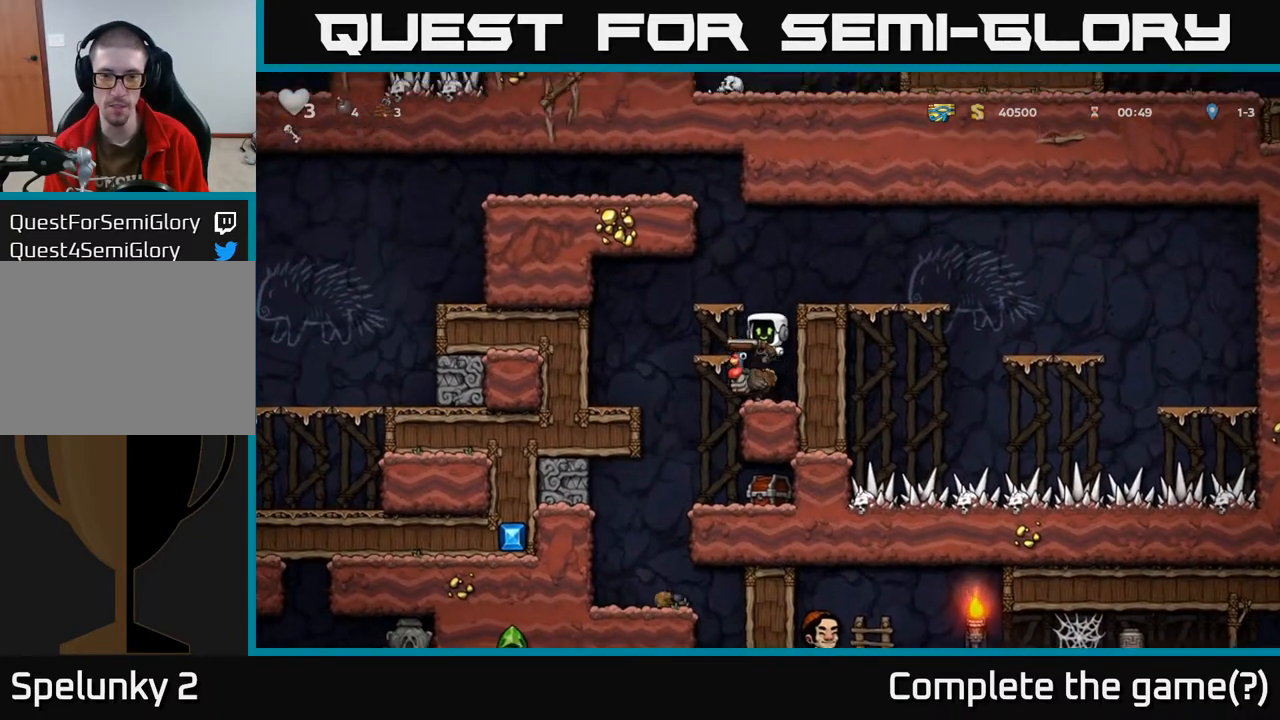
{"buttons": [], "left_stick": "center", "right_stick": "center", "events": [[117, "A", "up"], [183, "A", "down"], [183, "DPAD_RIGHT", "down"], [300, "A", "up"], [367, "DPAD_RIGHT", "up"]]}
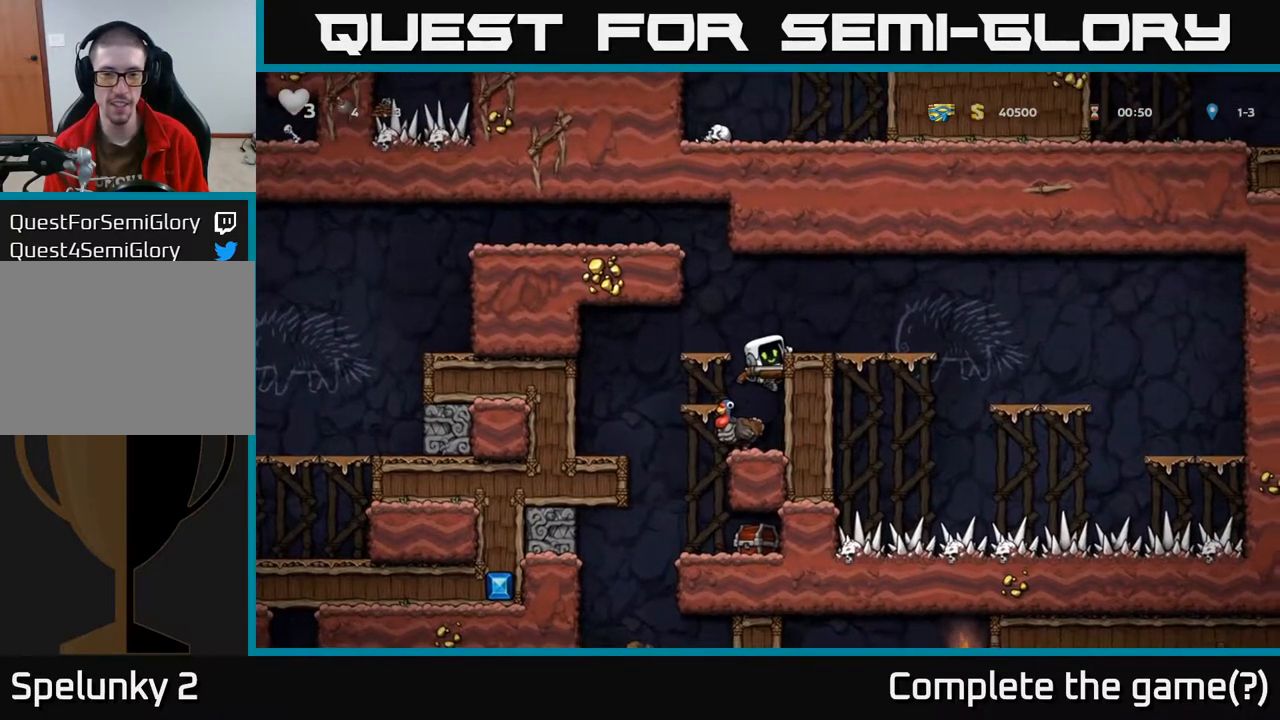
{"buttons": [], "left_stick": "center", "right_stick": "center", "events": [[233, "A", "down"], [333, "DPAD_LEFT", "down"], [350, "A", "up"], [383, "DPAD_LEFT", "up"]]}
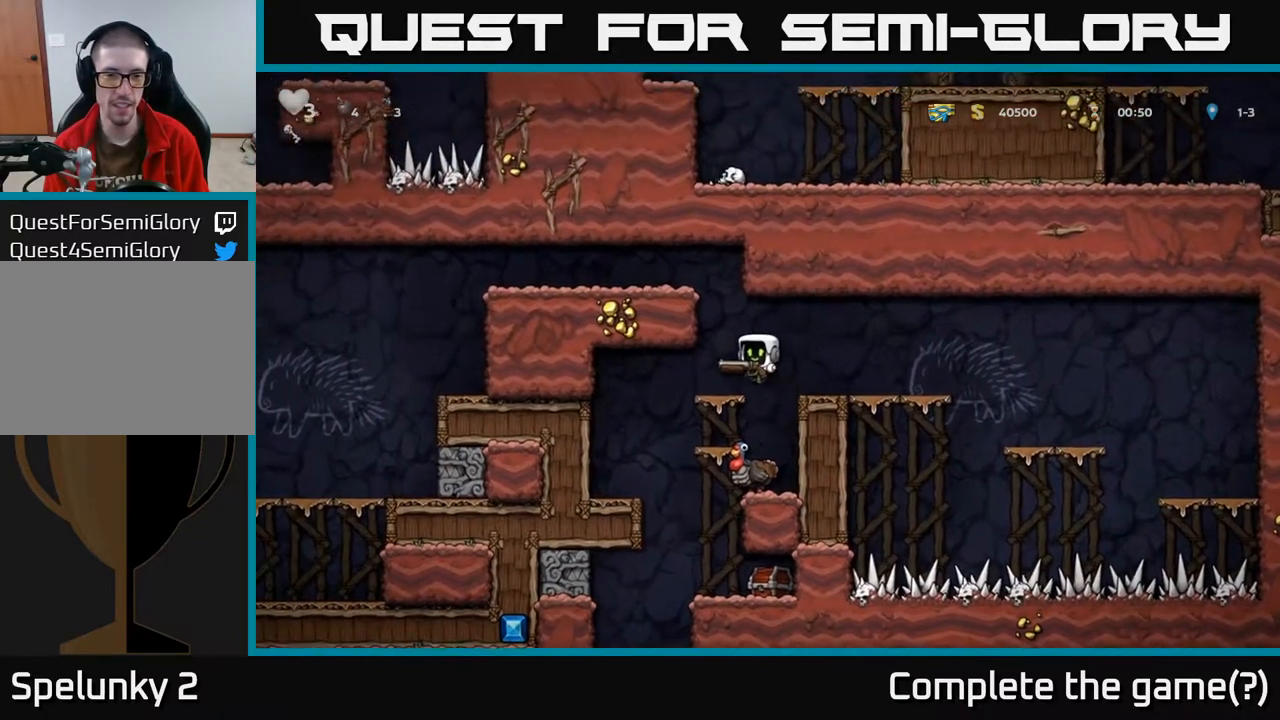
{"buttons": [], "left_stick": "center", "right_stick": "center", "events": [[200, "DPAD_LEFT", "down"], [467, "DPAD_LEFT", "up"]]}
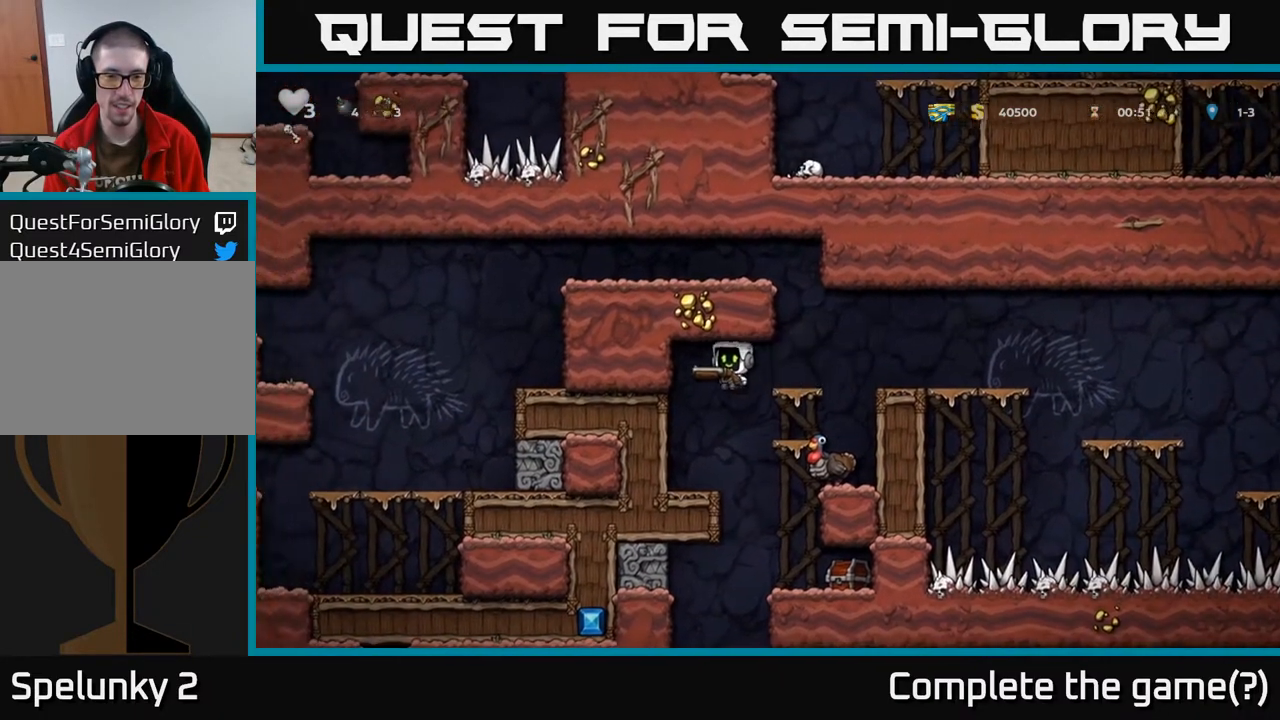
{"buttons": ["X", "DPAD_DOWN"], "left_stick": "center", "right_stick": "center", "events": [[217, "DPAD_DOWN", "down"], [417, "X", "down"]]}
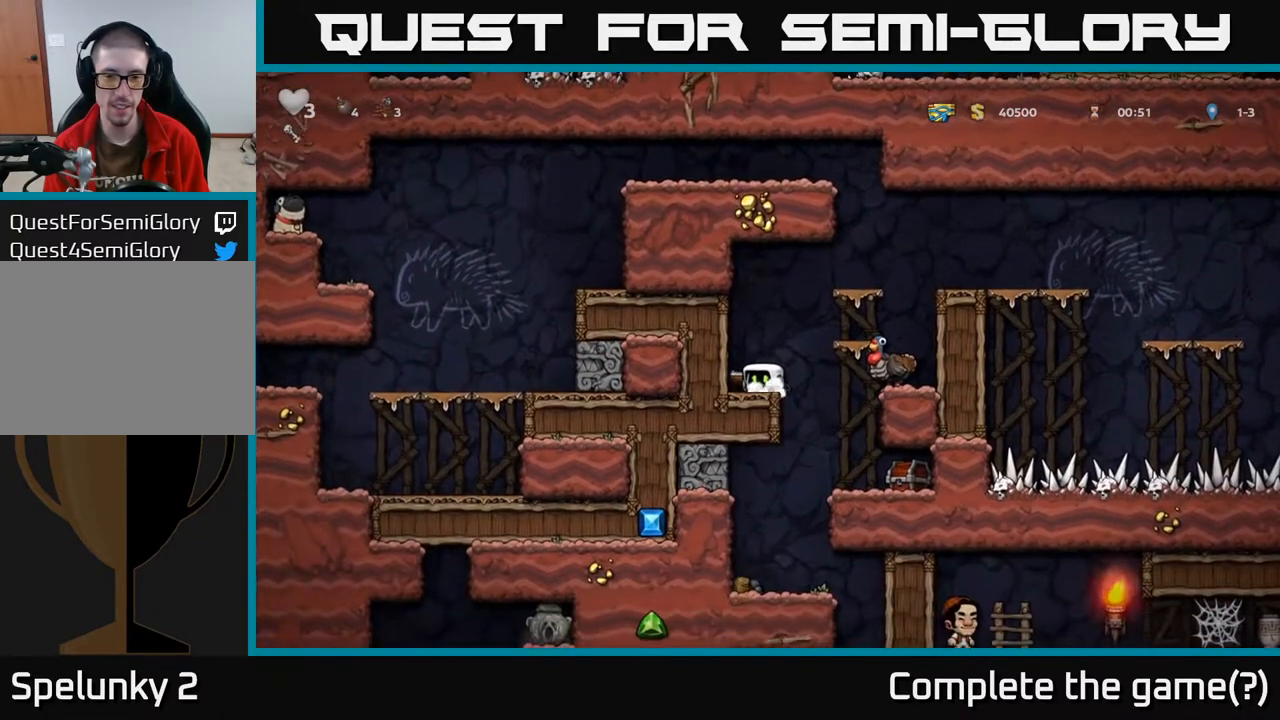
{"buttons": [], "left_stick": "center", "right_stick": "center", "events": [[33, "X", "up"], [67, "DPAD_DOWN", "up"], [100, "A", "down"], [100, "DPAD_RIGHT", "down"], [183, "A", "up"], [500, "DPAD_RIGHT", "up"]]}
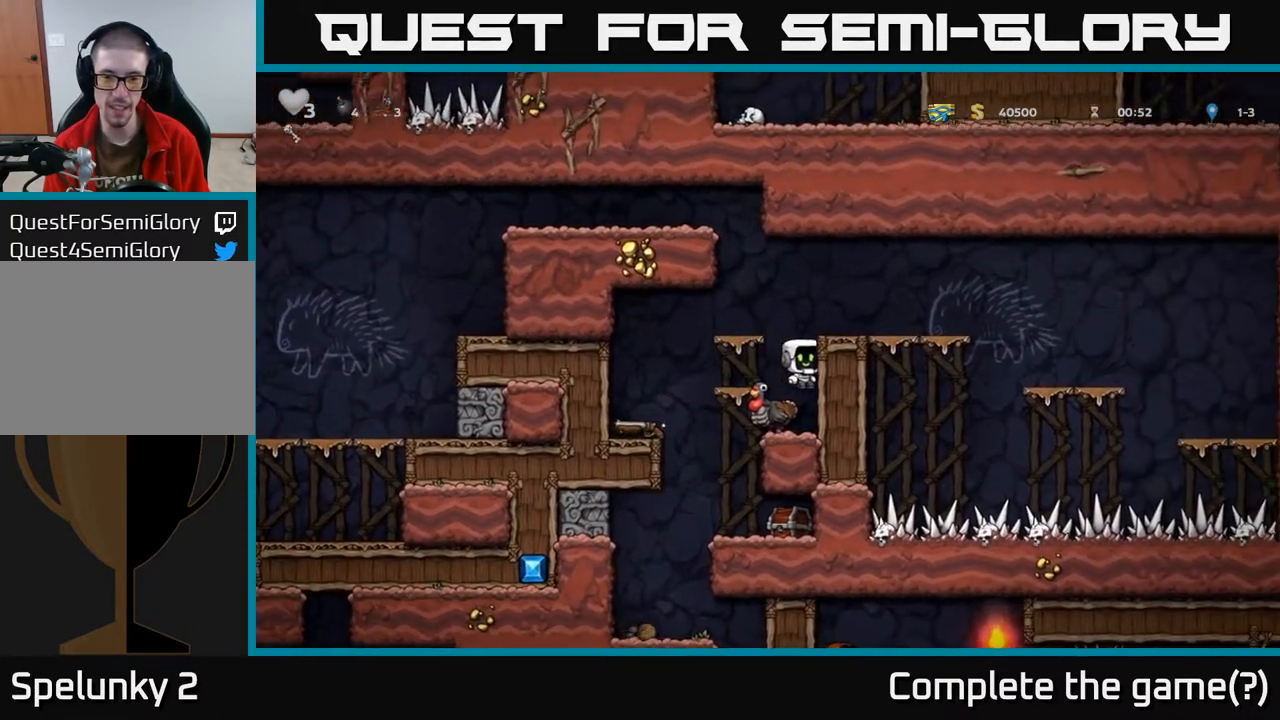
{"buttons": [], "left_stick": "center", "right_stick": "center", "events": [[50, "DPAD_LEFT", "down"], [117, "DPAD_LEFT", "up"]]}
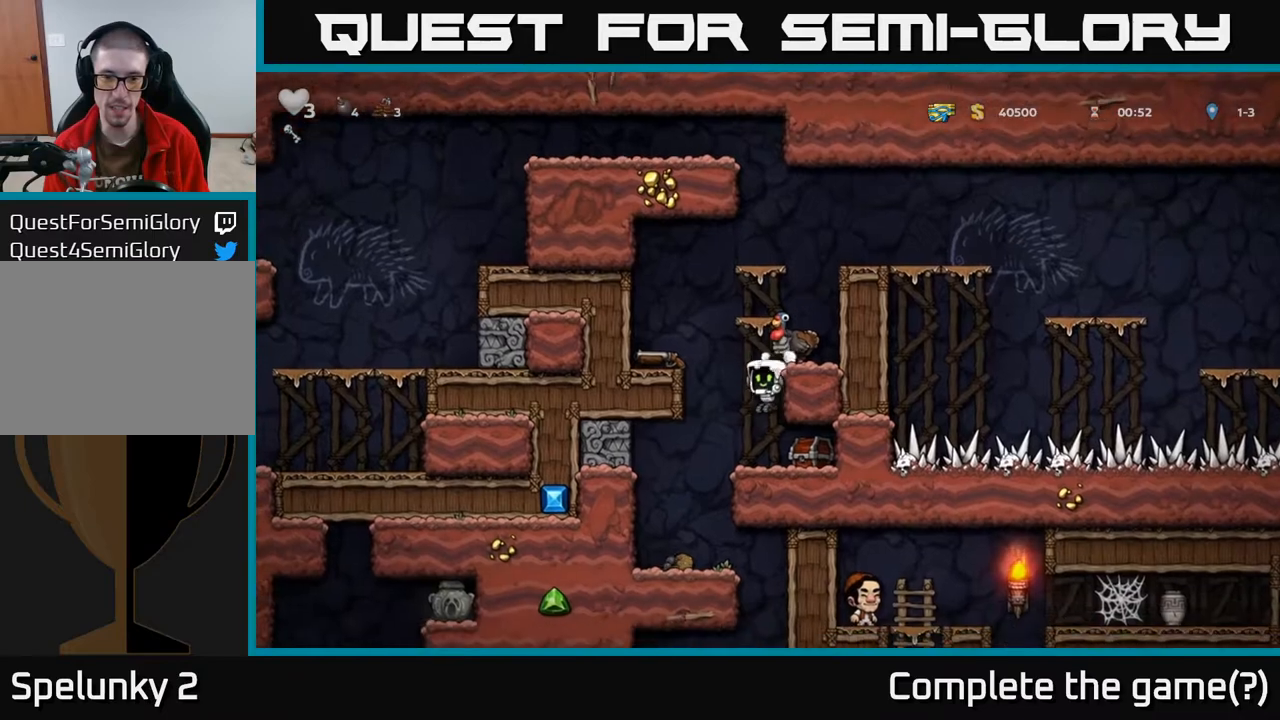
{"buttons": [], "left_stick": "center", "right_stick": "center", "events": [[167, "A", "down"], [417, "A", "up"]]}
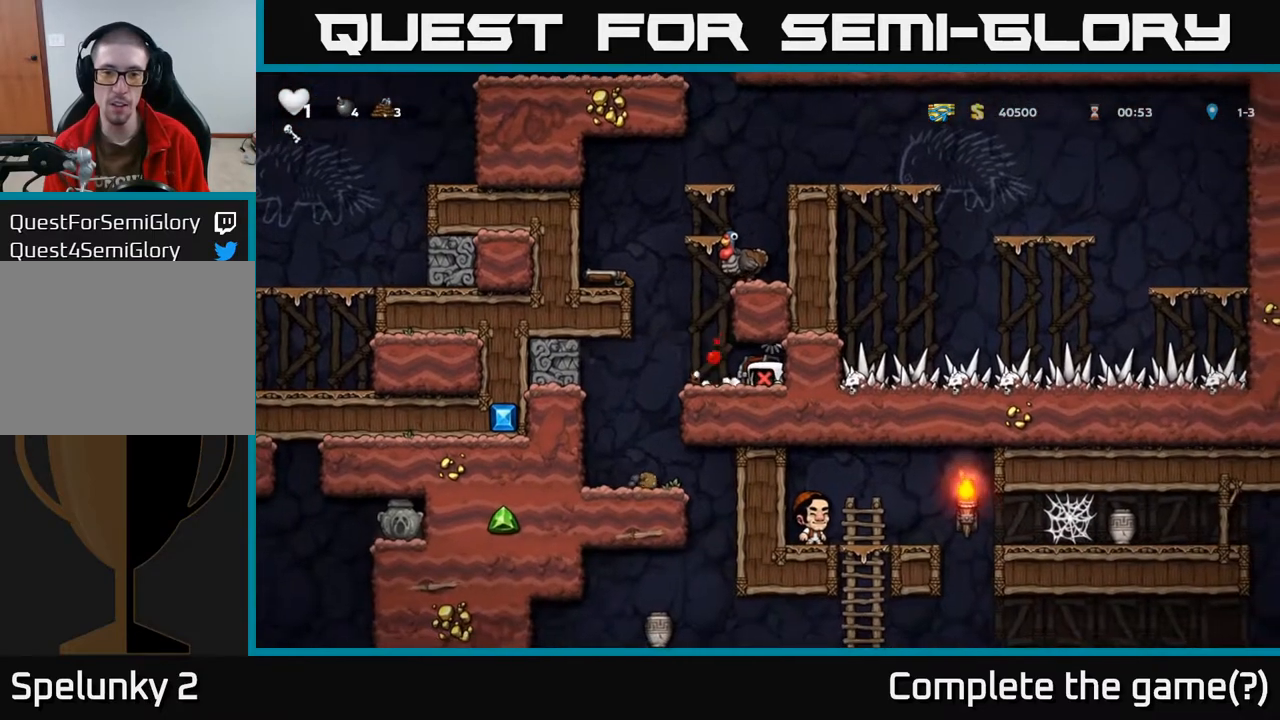
{"buttons": [], "left_stick": "center", "right_stick": "center", "events": [[133, "X", "down"], [250, "X", "up"]]}